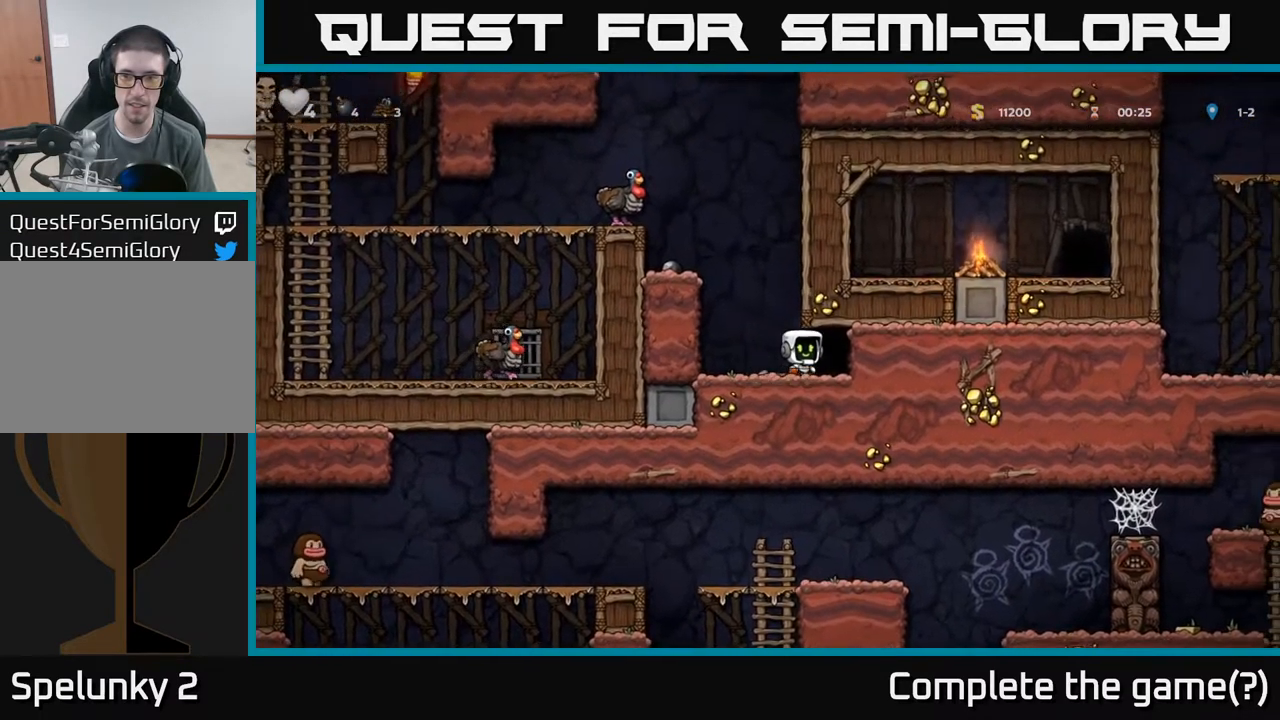
Gameplay with a controller (Xbox layout); each line is a JSON object with the inputs held at the frame after it. "events" lists button and stick changes between this image and that frame as [ms after this image, input, new state], when the widget could be followed in between. Not read: L3 R3 right_stick.
{"buttons": [], "left_stick": "left", "events": [[83, "left_stick", "center"], [233, "left_stick", "down"], [383, "left_stick", "left"]]}
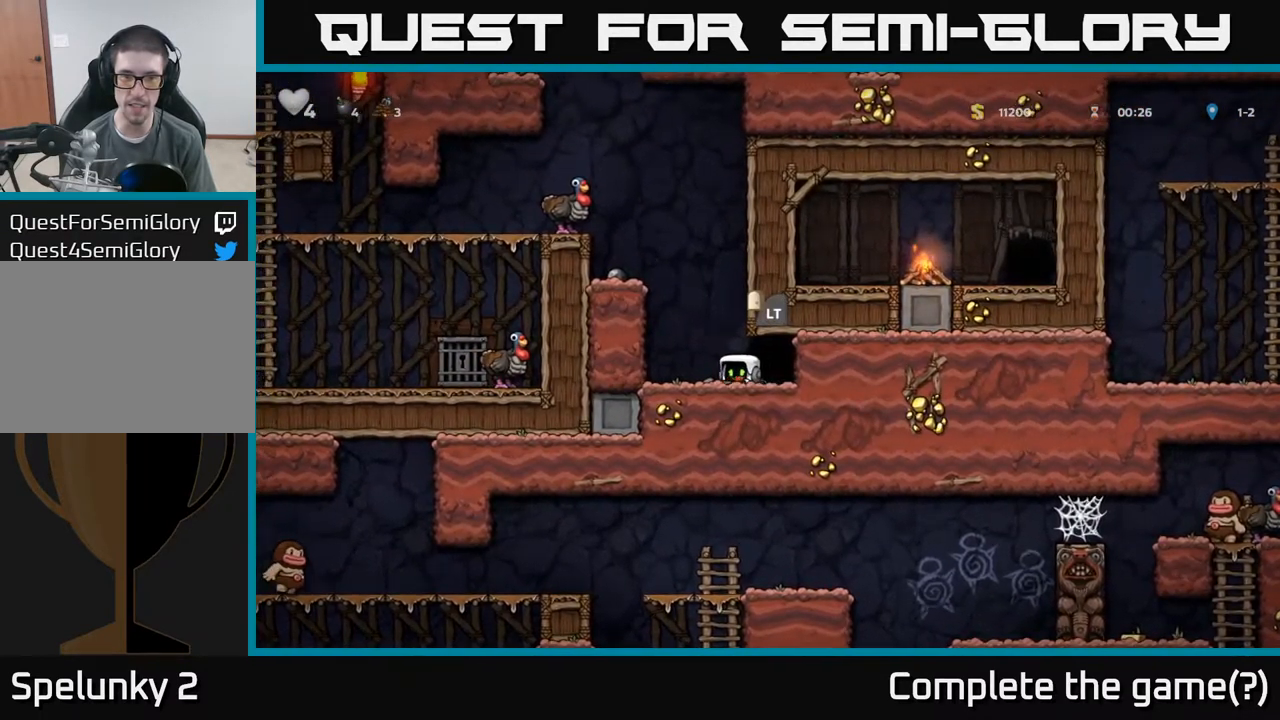
{"buttons": ["A"], "left_stick": "left", "events": [[100, "A", "down"], [283, "A", "up"], [450, "A", "down"]]}
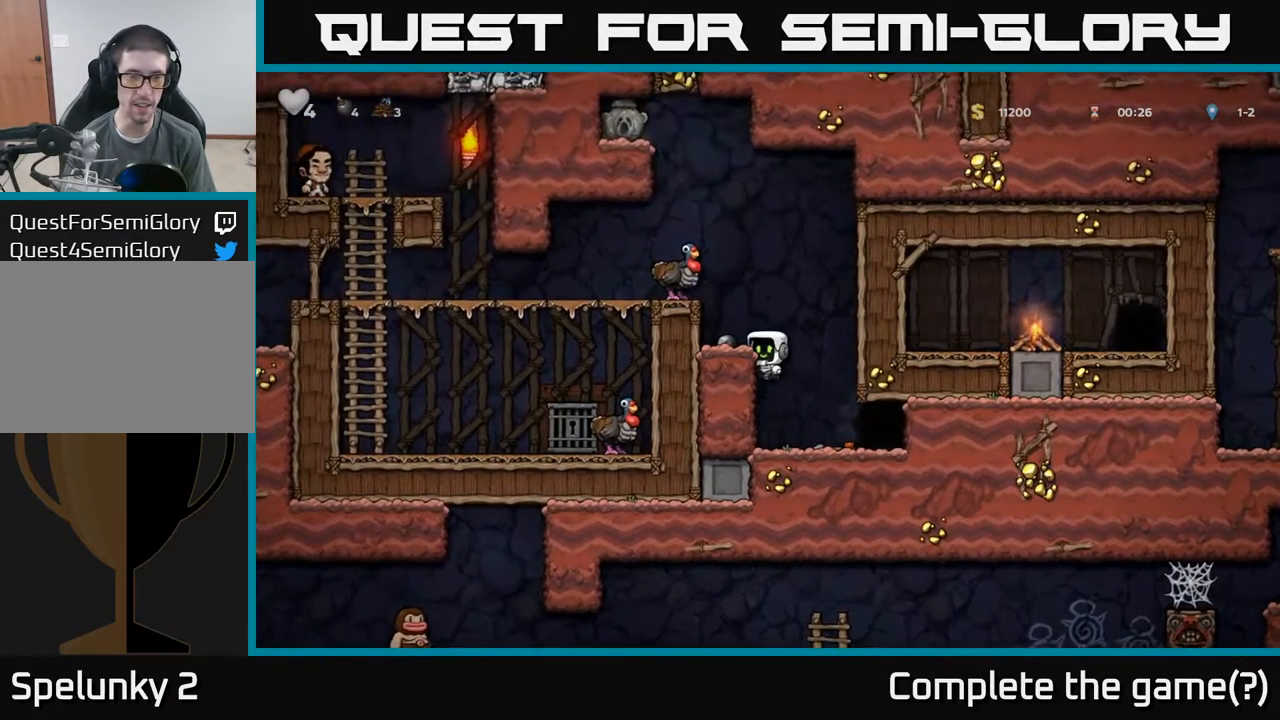
{"buttons": ["A"], "left_stick": "center", "events": [[67, "A", "up"], [267, "left_stick", "center"], [367, "A", "down"]]}
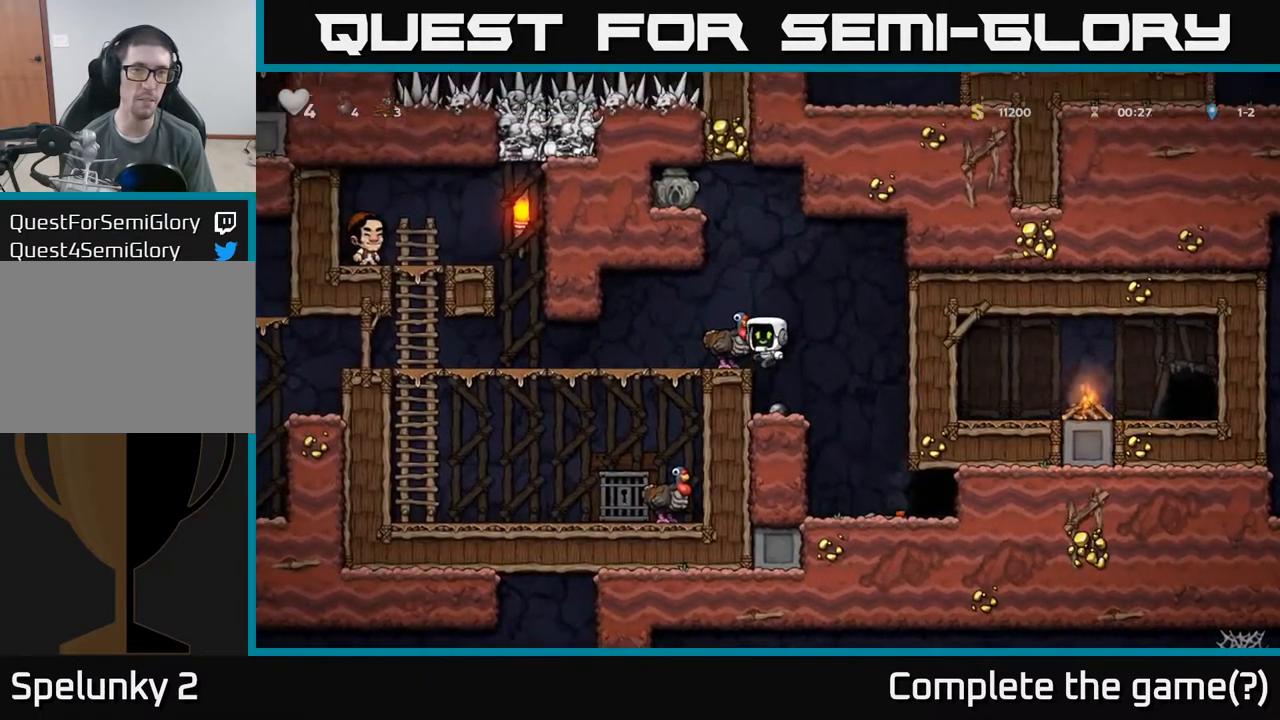
{"buttons": [], "left_stick": "center", "events": [[17, "A", "up"], [17, "left_stick", "left"], [67, "left_stick", "up-right"], [117, "left_stick", "center"], [317, "A", "down"], [417, "left_stick", "right"], [433, "A", "up"], [500, "left_stick", "center"]]}
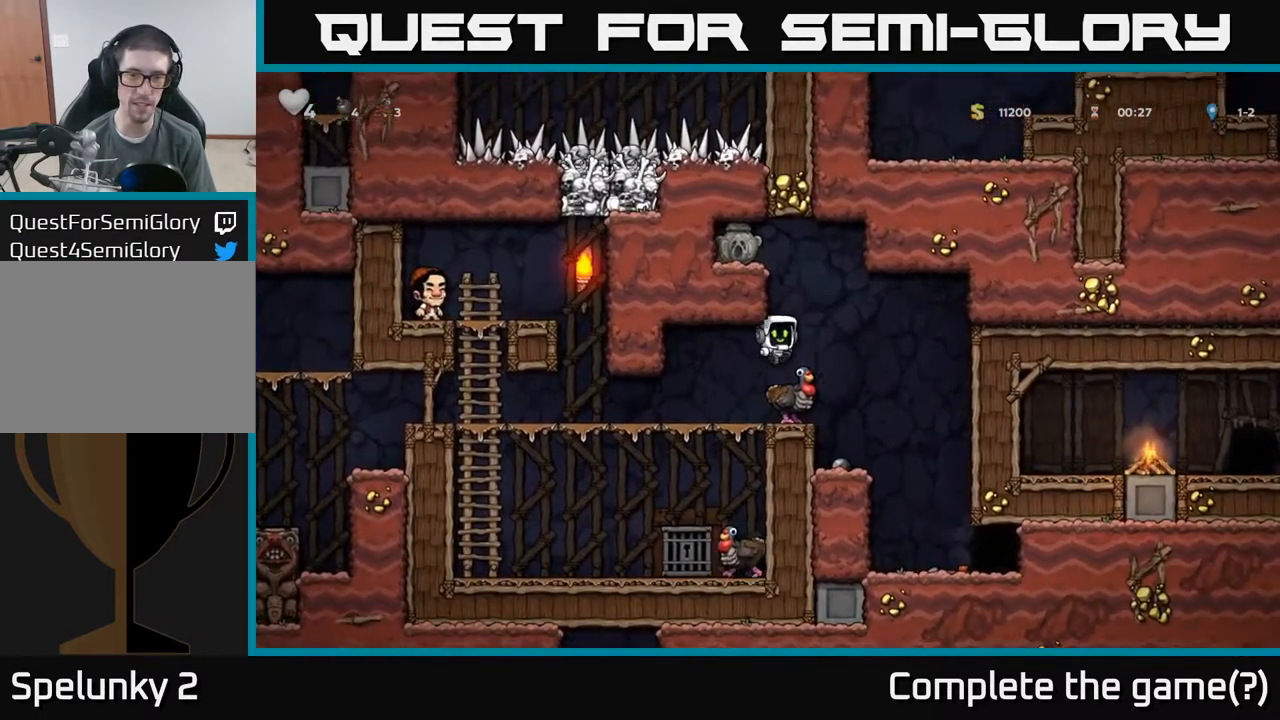
{"buttons": ["A"], "left_stick": "center", "events": [[17, "left_stick", "right"], [33, "left_stick", "center"], [367, "A", "down"]]}
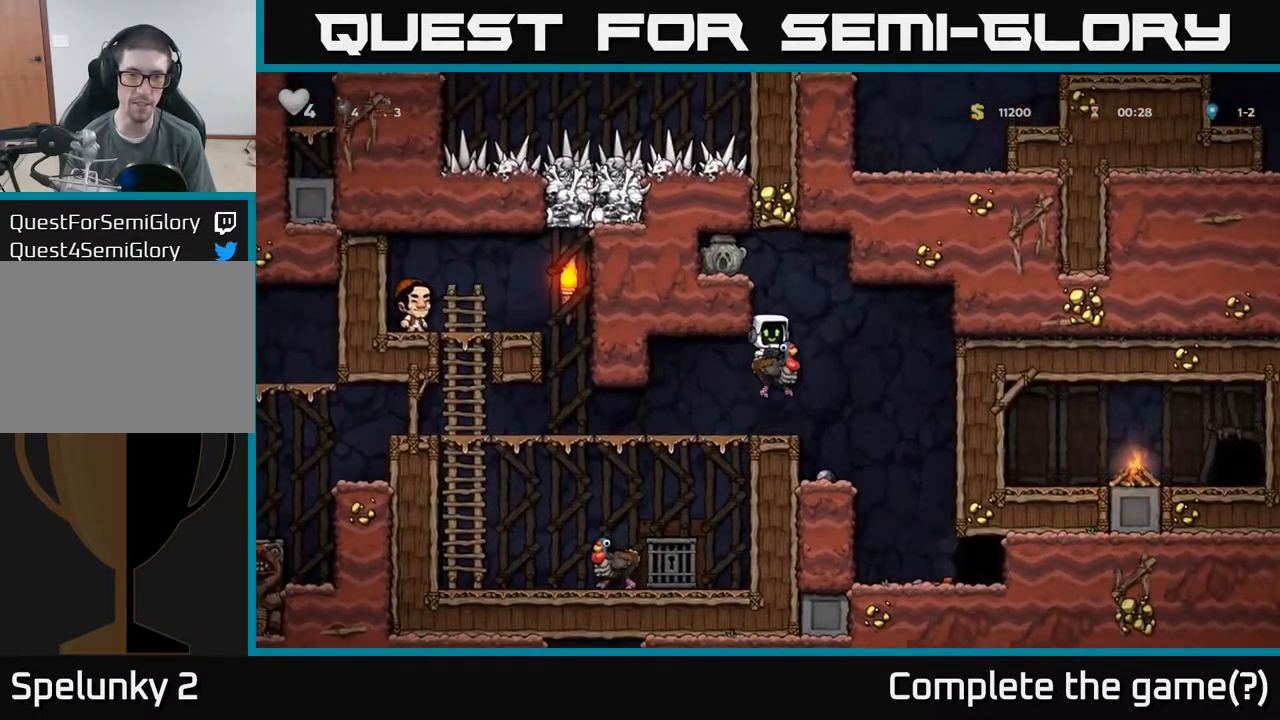
{"buttons": [], "left_stick": "up-right", "events": [[17, "A", "up"], [100, "A", "down"], [417, "A", "up"], [500, "left_stick", "up-right"]]}
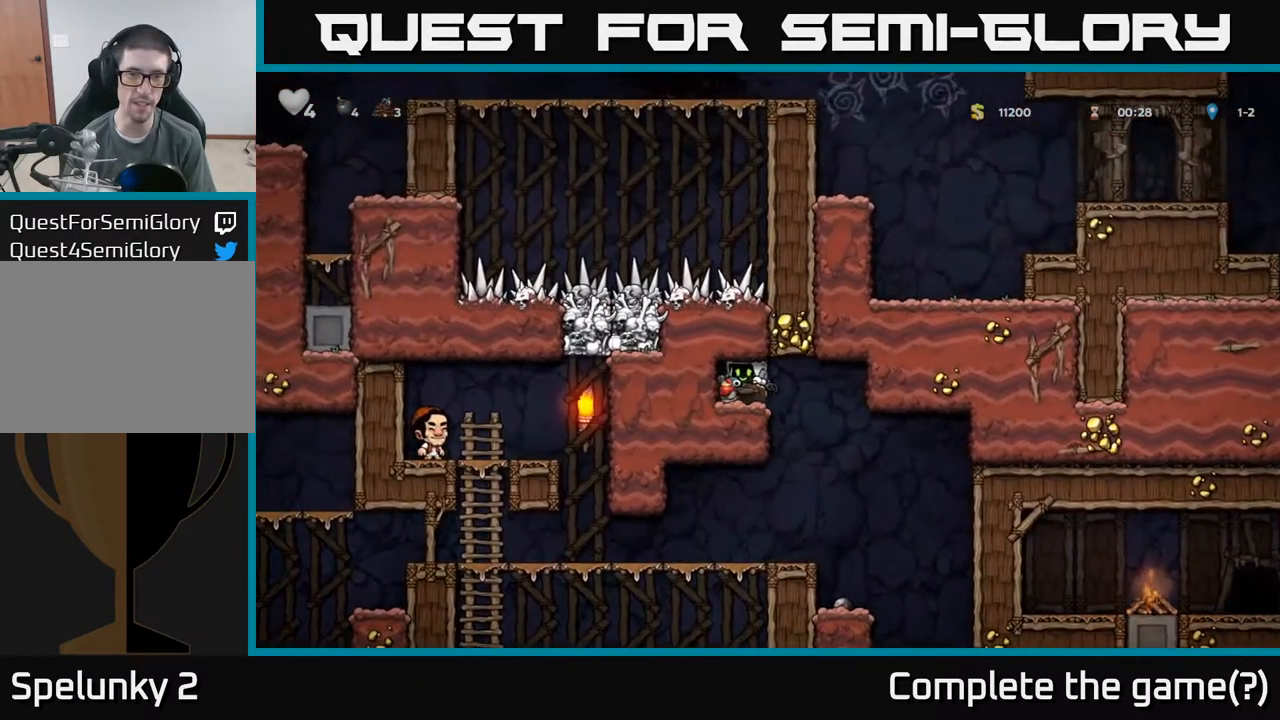
{"buttons": [], "left_stick": "center", "events": [[17, "left_stick", "center"], [267, "left_stick", "right"], [383, "left_stick", "center"]]}
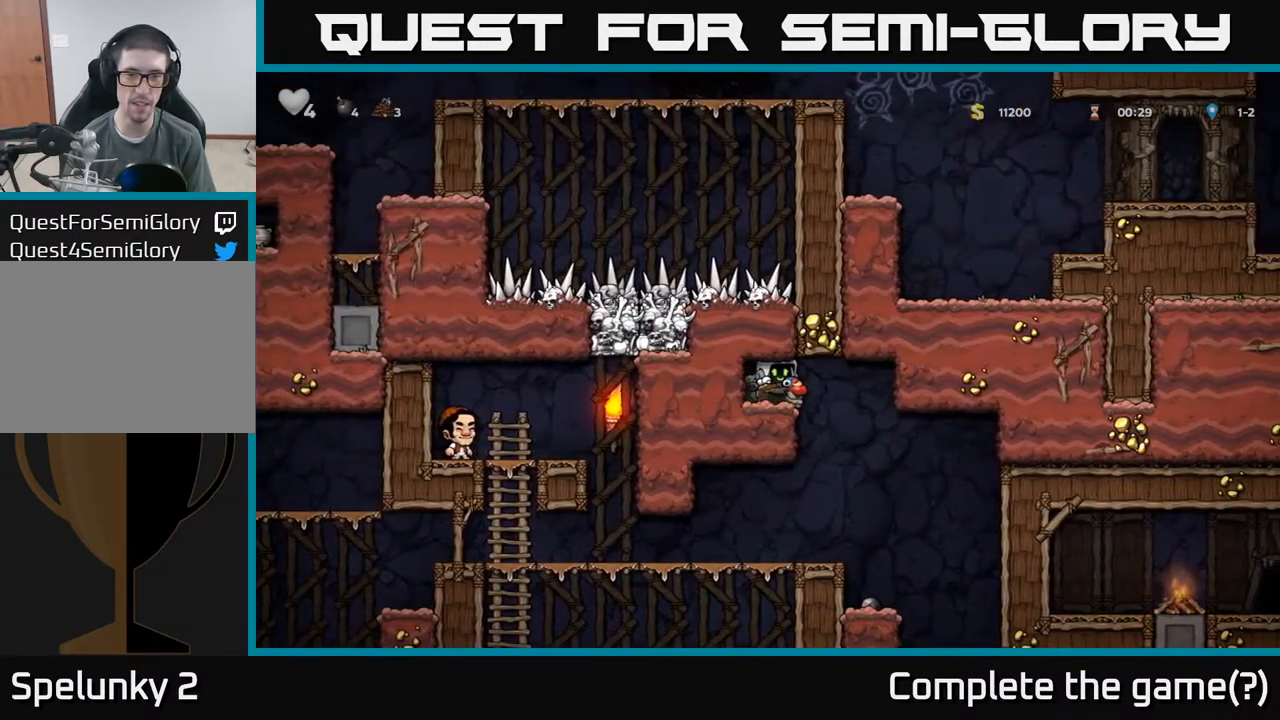
{"buttons": [], "left_stick": "center", "events": [[183, "left_stick", "right"], [317, "A", "down"], [350, "left_stick", "center"], [466, "A", "up"]]}
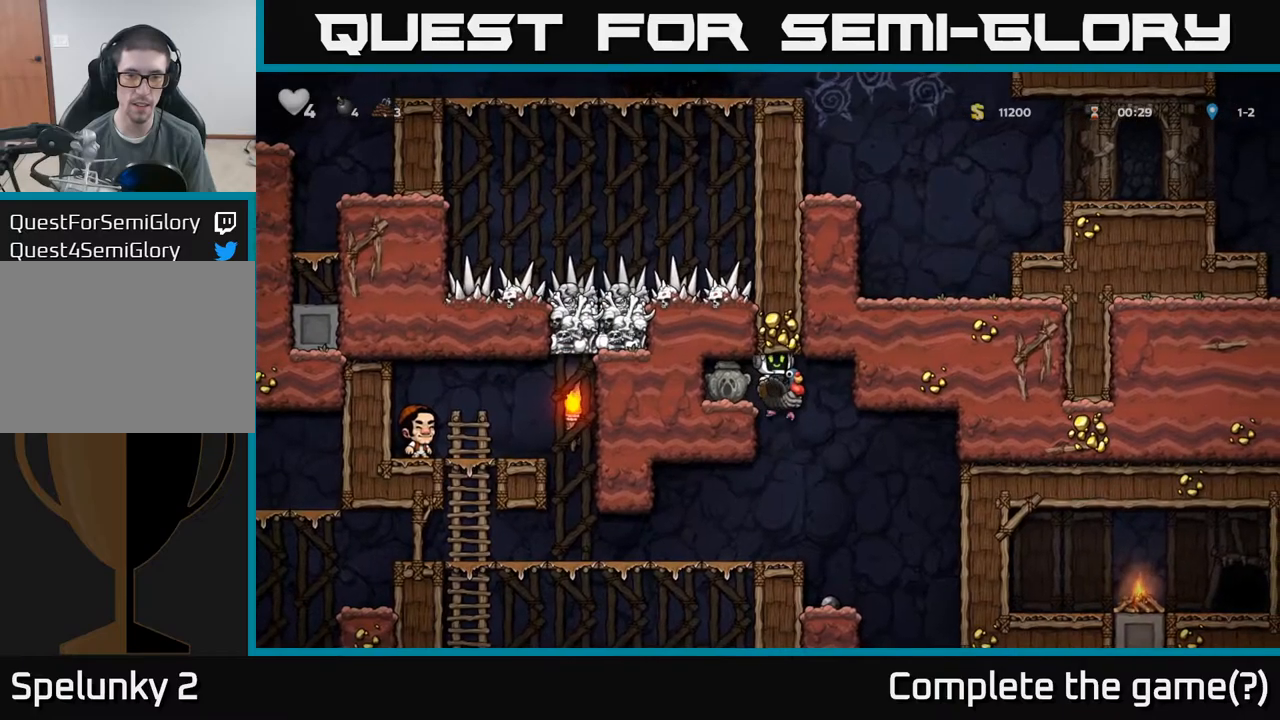
{"buttons": [], "left_stick": "left", "events": [[100, "A", "down"], [184, "left_stick", "up-right"], [217, "A", "up"], [267, "A", "down"], [400, "left_stick", "left"], [417, "A", "up"]]}
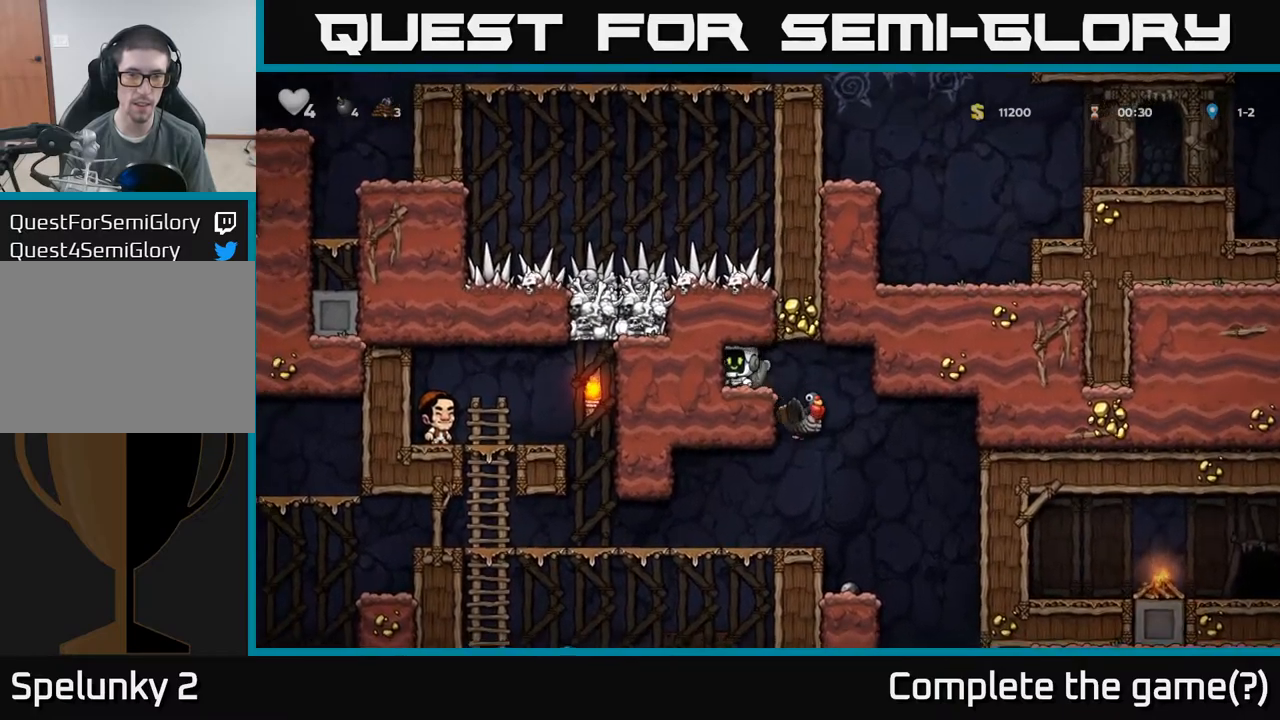
{"buttons": [], "left_stick": "right", "events": [[50, "left_stick", "up"], [117, "left_stick", "center"], [317, "left_stick", "down"], [384, "X", "down"], [484, "X", "up"], [500, "left_stick", "right"]]}
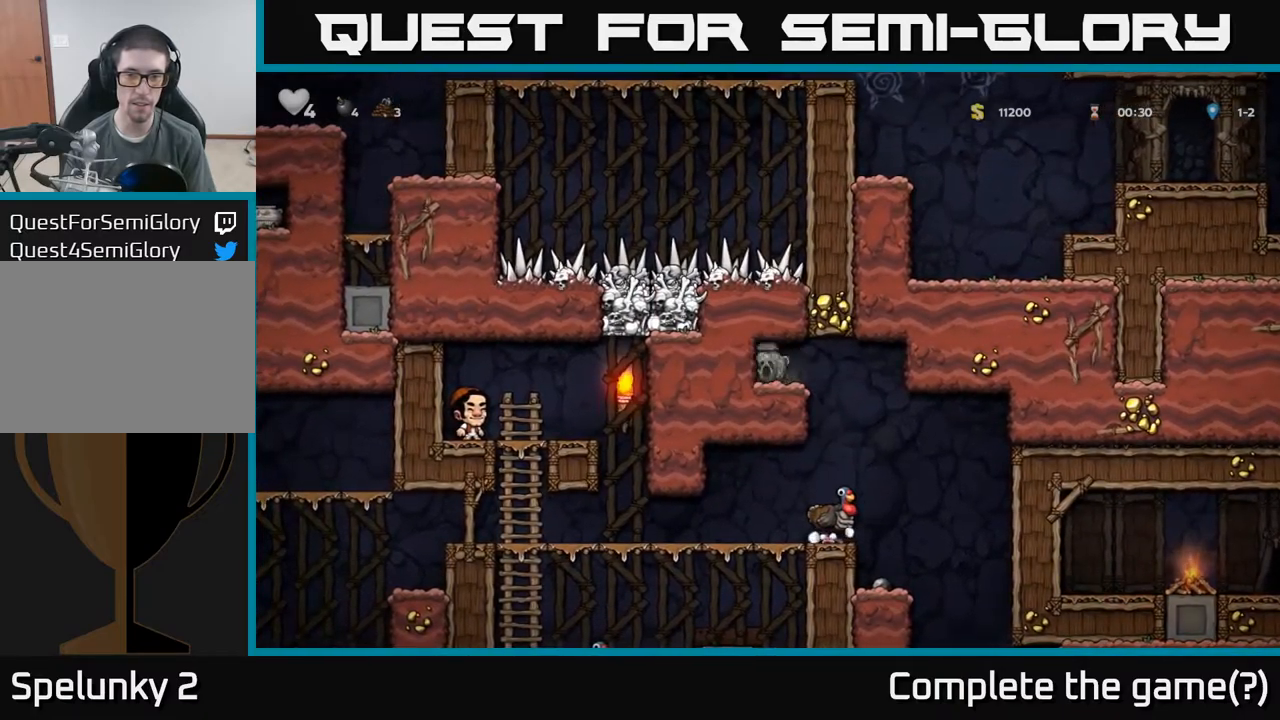
{"buttons": [], "left_stick": "center", "events": [[184, "left_stick", "center"]]}